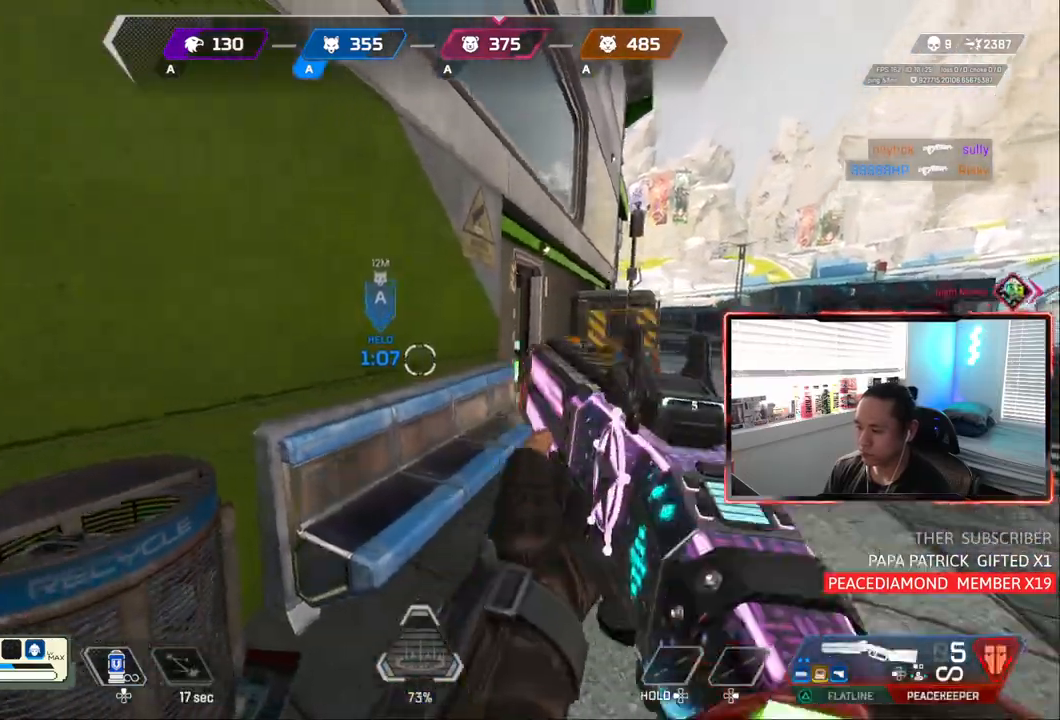
Gameplay with a controller (PlayStation layout); each line is a JSON object with the inputs held at the frame after it (dt_ms = milliseconds from this image to that frame). "events" lists button and stick changes between this image and that frame as [ms after this image, input, new state], when the widget could be followed in between. Not read: L3.
{"dt_ms": 500, "buttons": ["L1"], "left_stick": "up-right", "right_stick": "center", "events": [[233, "left_stick", "right"], [383, "L1", "down"], [383, "left_stick", "up-right"]]}
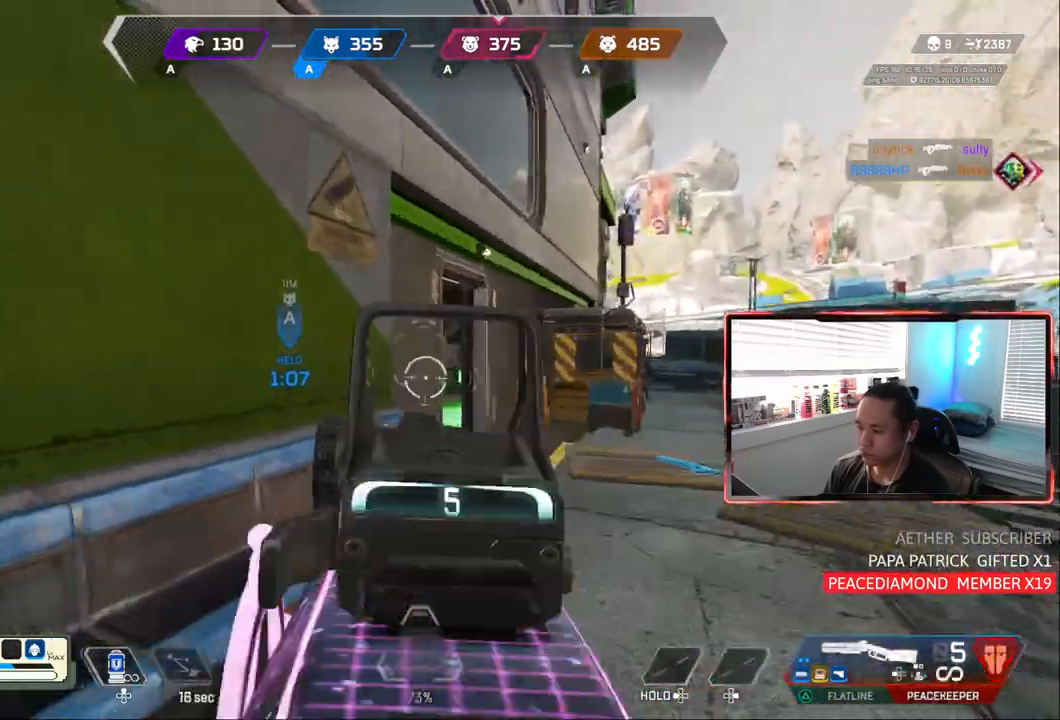
{"dt_ms": 500, "buttons": ["L1"], "left_stick": "up-right", "right_stick": "left", "events": [[483, "right_stick", "left"]]}
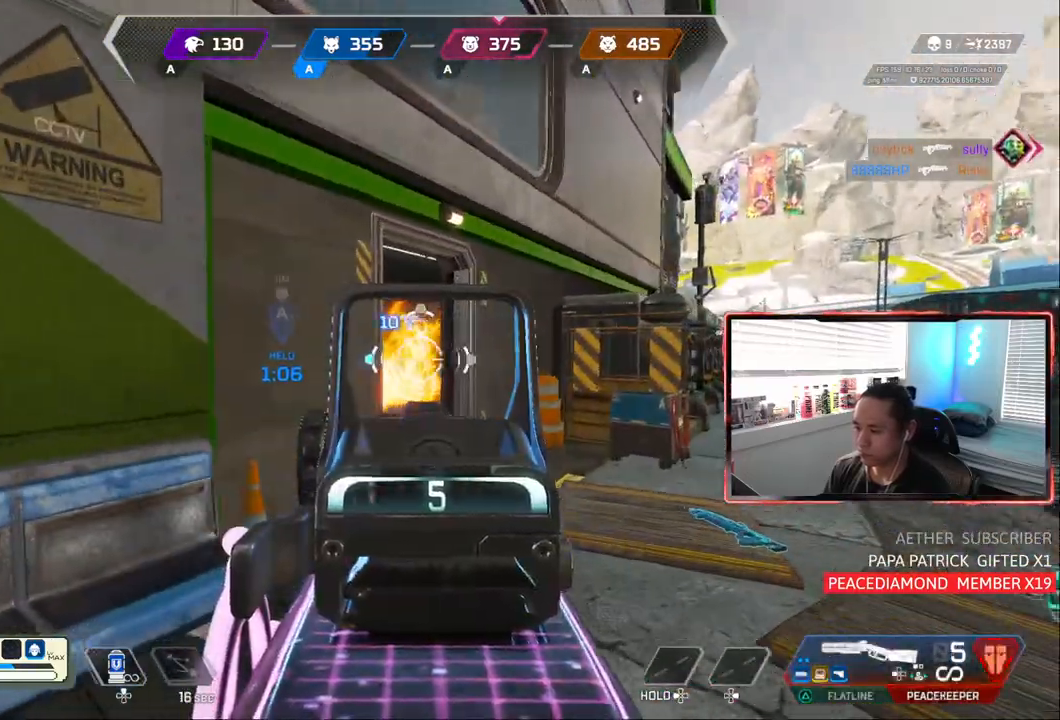
{"dt_ms": 500, "buttons": ["L1"], "left_stick": "up-left", "right_stick": "center", "events": [[167, "right_stick", "center"], [317, "left_stick", "up"], [417, "left_stick", "up-left"]]}
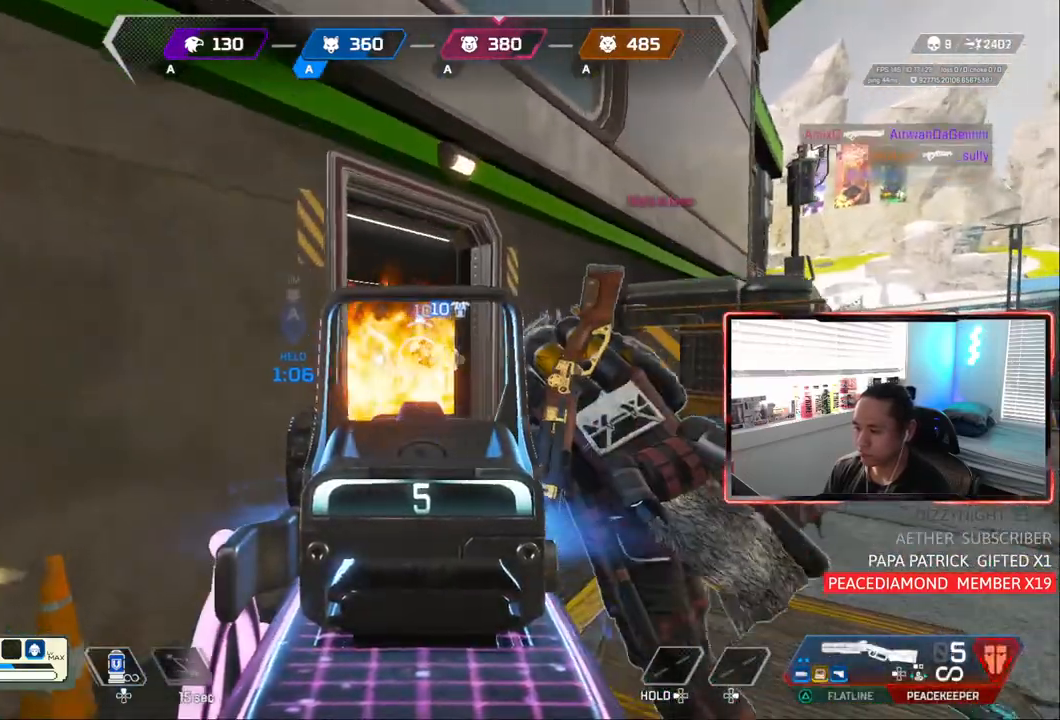
{"dt_ms": 1000, "buttons": [], "left_stick": "down-left", "right_stick": "center"}
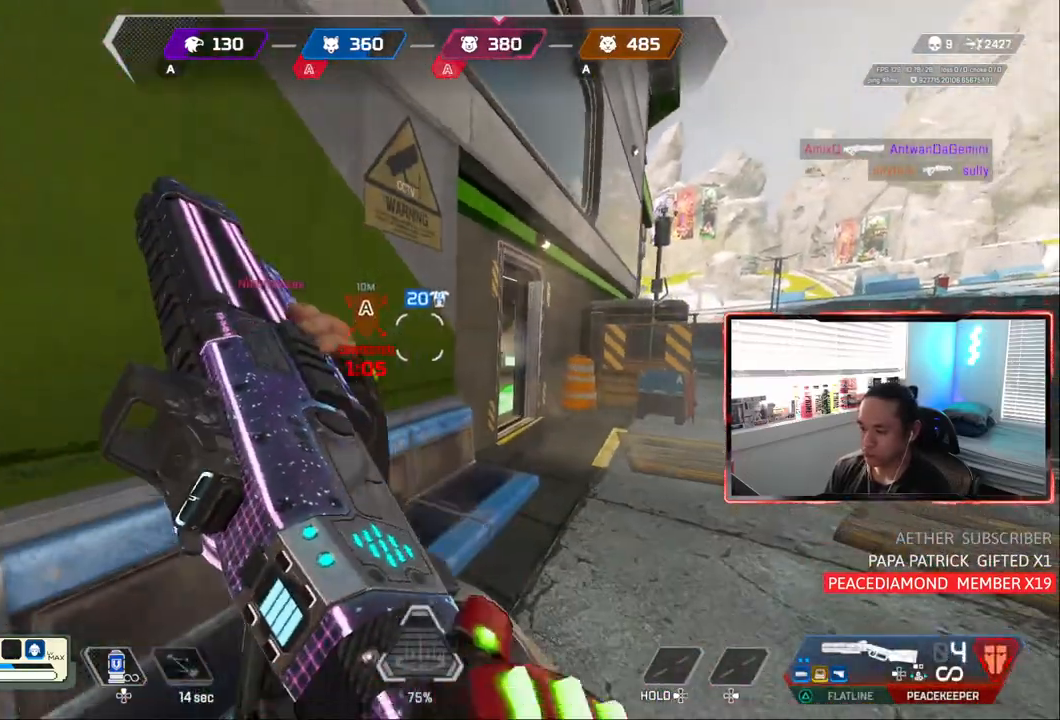
{"dt_ms": 1000, "buttons": [], "left_stick": "up-right", "right_stick": "center"}
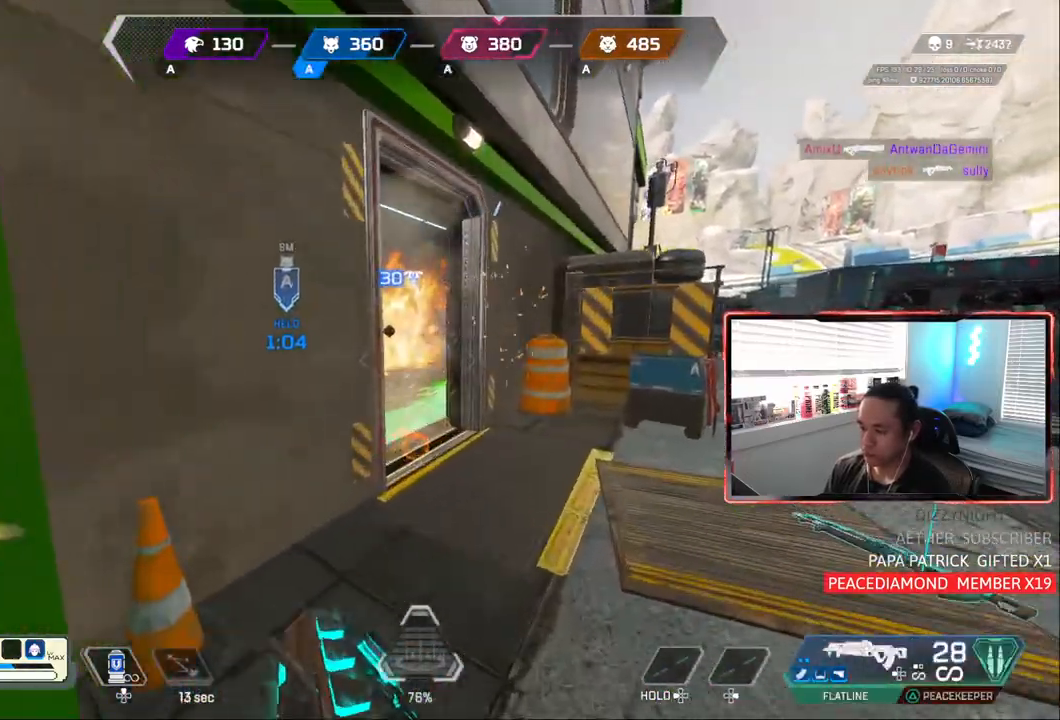
{"dt_ms": 500, "buttons": [], "left_stick": "up", "right_stick": "center", "events": [[17, "left_stick", "up"]]}
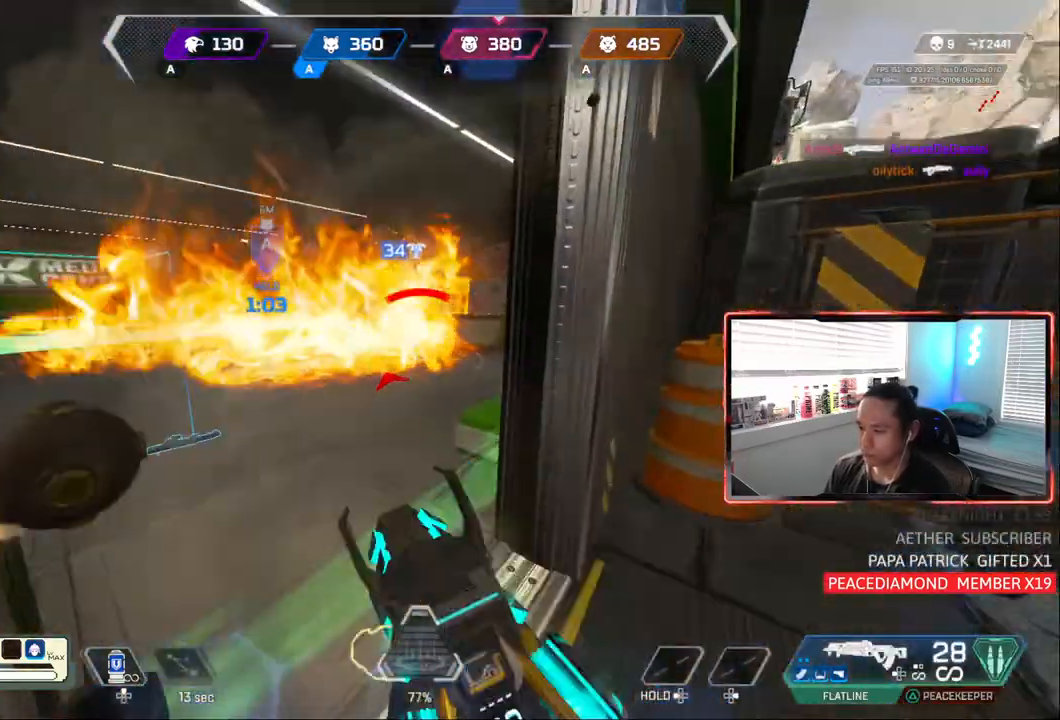
{"dt_ms": 500, "buttons": ["R1"], "left_stick": "up", "right_stick": "center", "events": [[500, "R1", "down"]]}
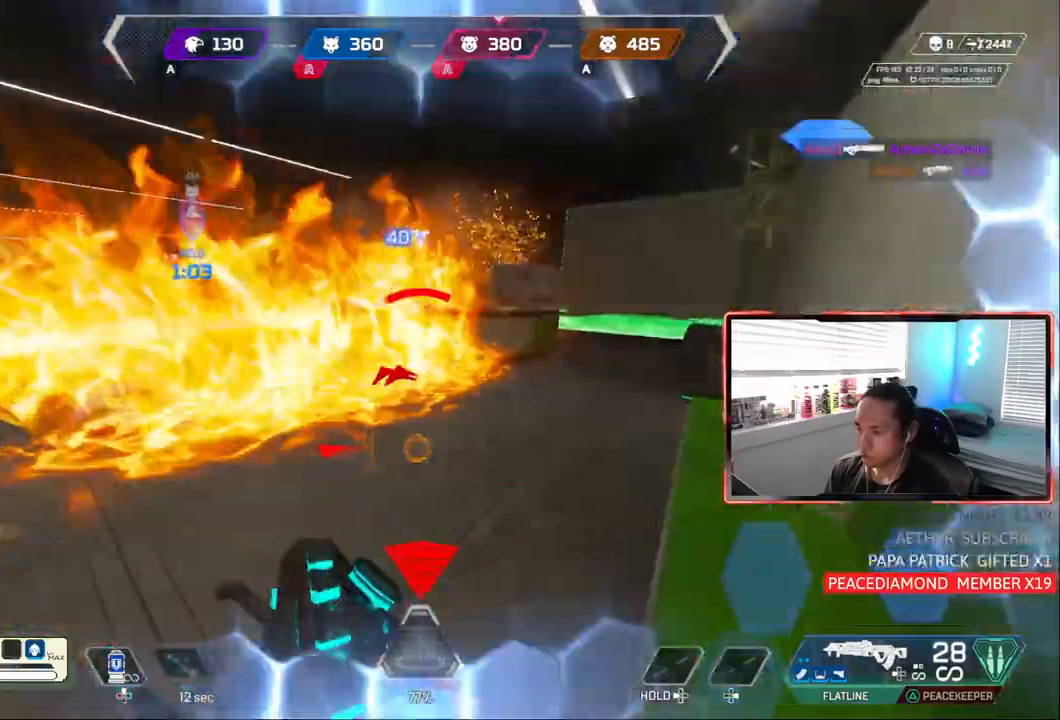
{"dt_ms": 500, "buttons": ["CIRCLE"], "left_stick": "up", "right_stick": "center", "events": [[317, "CIRCLE", "down"], [450, "R1", "up"]]}
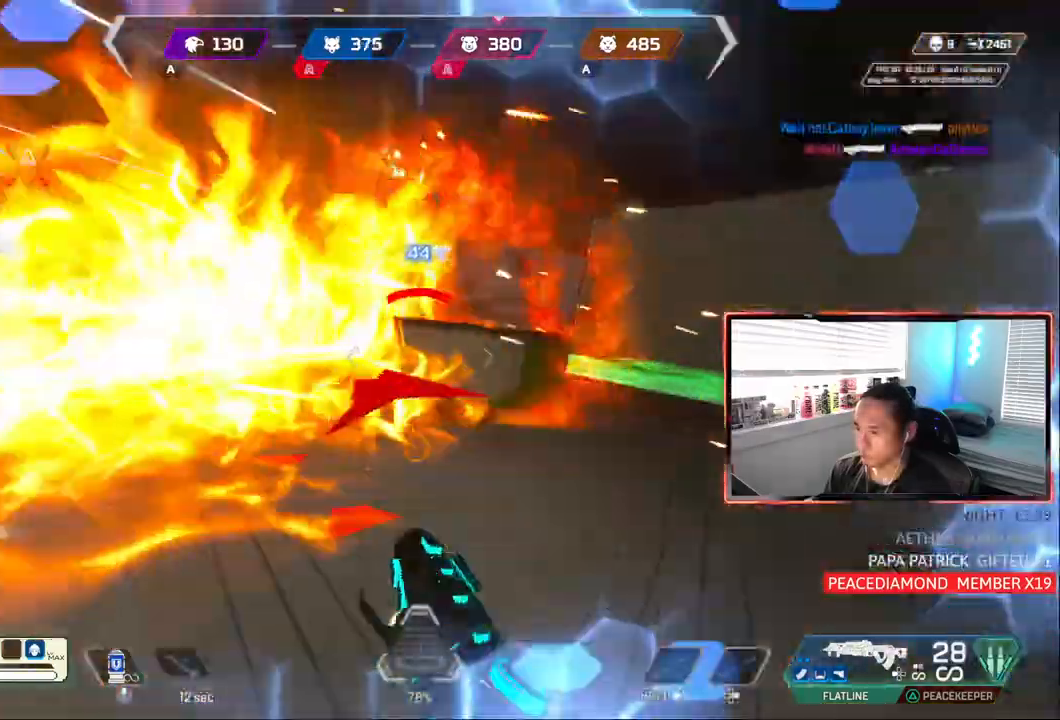
{"dt_ms": 500, "buttons": [], "left_stick": "up", "right_stick": "center", "events": [[83, "CROSS", "down"], [183, "CROSS", "up"], [183, "R1", "down"], [267, "R1", "up"], [350, "CIRCLE", "up"]]}
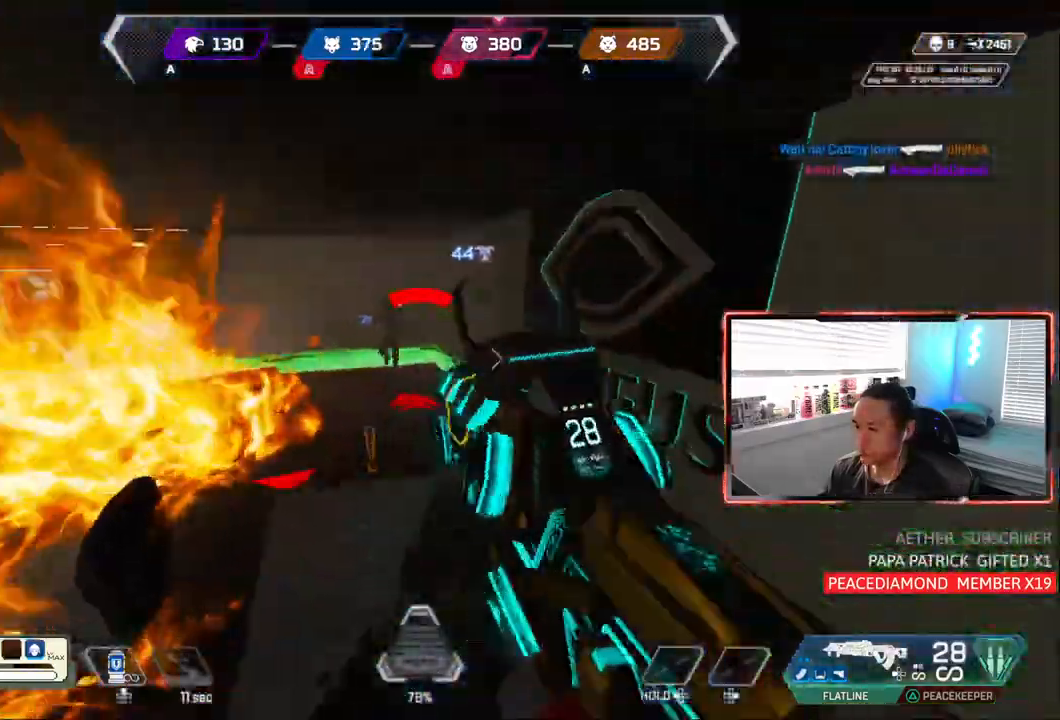
{"dt_ms": 500, "buttons": ["CIRCLE", "R1"], "left_stick": "up", "right_stick": "center", "events": [[150, "R1", "down"], [350, "CIRCLE", "down"]]}
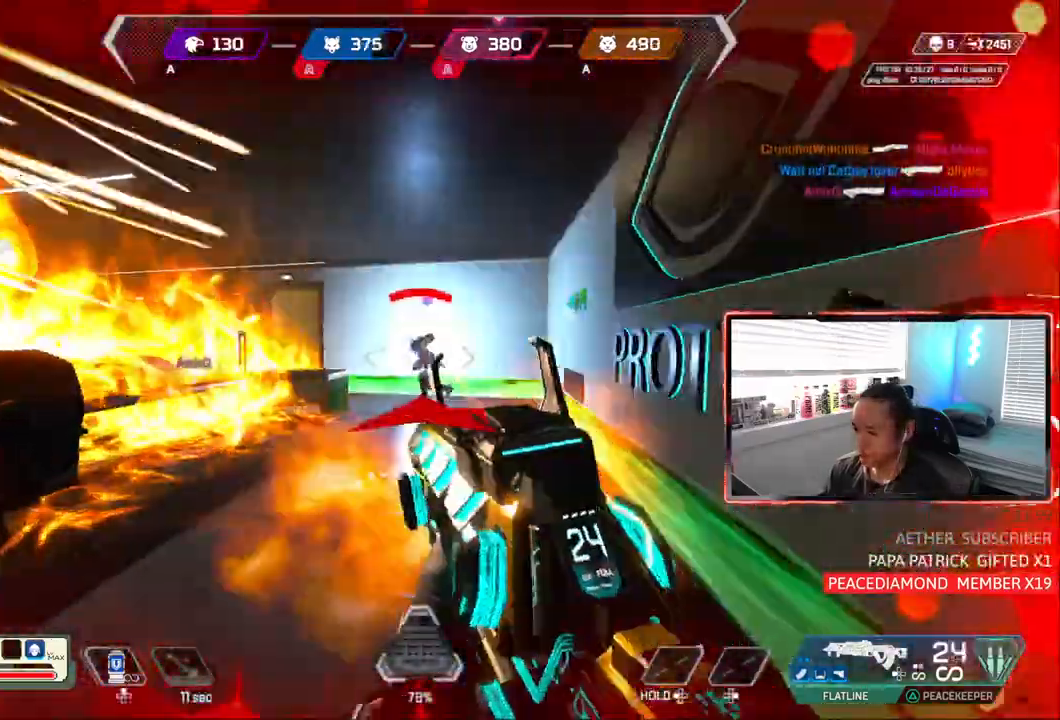
{"dt_ms": 500, "buttons": ["R1"], "left_stick": "up", "right_stick": "center", "events": [[83, "CIRCLE", "up"], [217, "CIRCLE", "down"], [450, "CIRCLE", "up"]]}
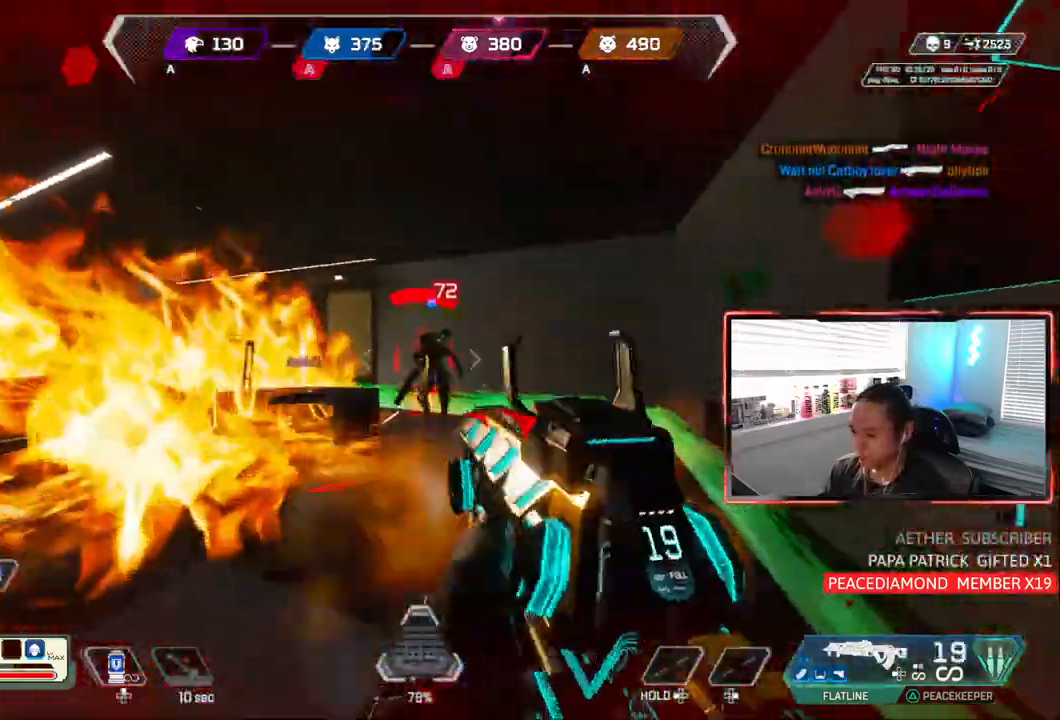
{"dt_ms": 500, "buttons": ["CIRCLE", "R1"], "left_stick": "up-left", "right_stick": "center", "events": [[283, "CIRCLE", "down"], [317, "left_stick", "up-left"]]}
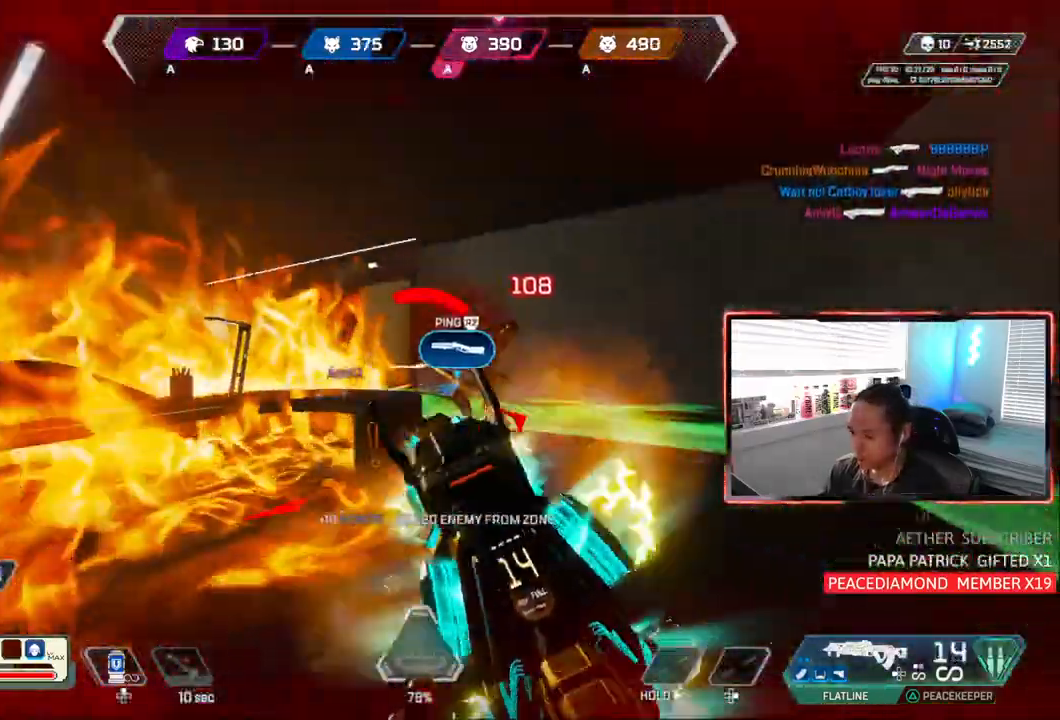
{"dt_ms": 1000, "buttons": ["CIRCLE"], "left_stick": "left", "right_stick": "center"}
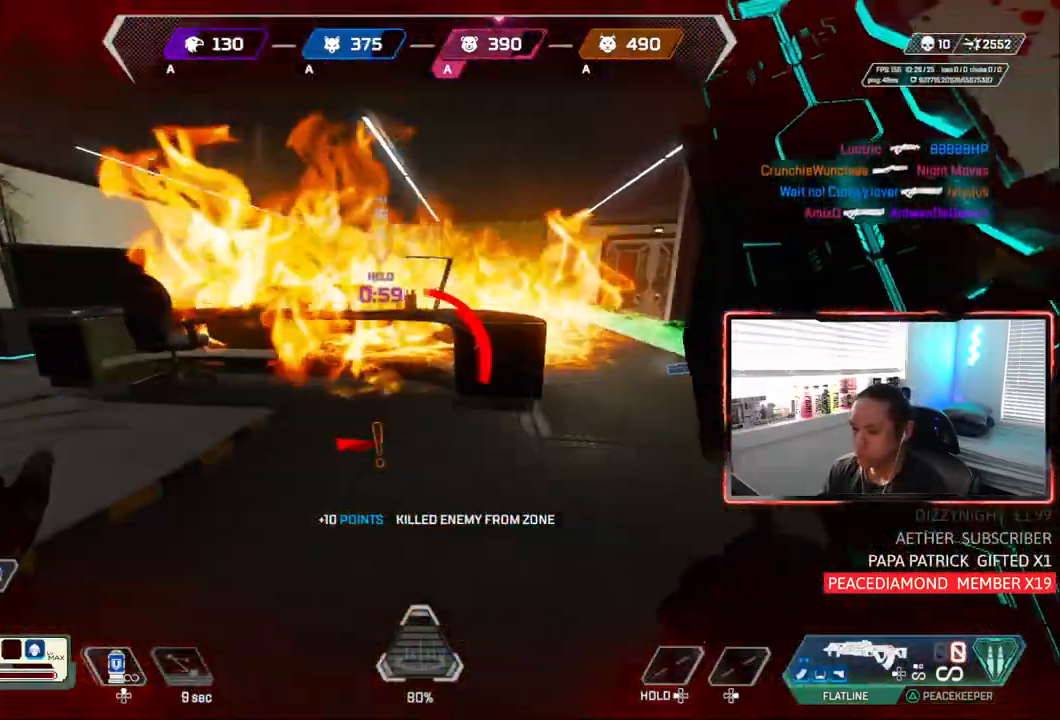
{"dt_ms": 500, "buttons": ["CIRCLE", "DPAD_UP"], "left_stick": "left", "right_stick": "up-right", "events": [[150, "DPAD_UP", "down"], [317, "right_stick", "right"], [433, "right_stick", "up-right"]]}
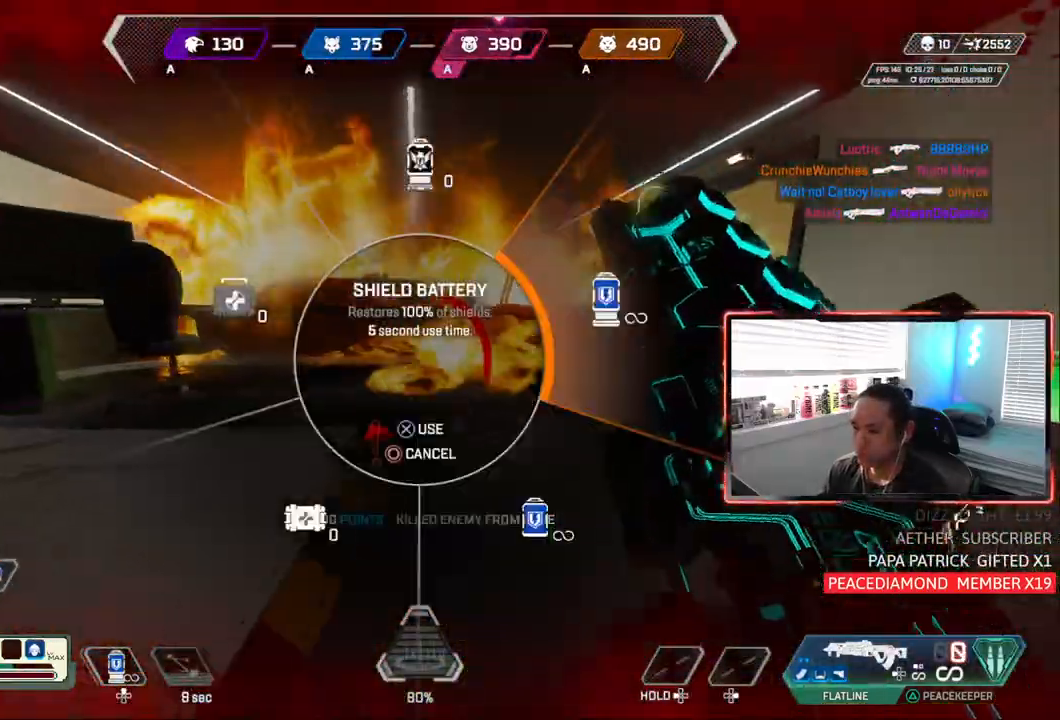
{"dt_ms": 500, "buttons": ["CIRCLE", "DPAD_UP"], "left_stick": "left", "right_stick": "right", "events": [[333, "right_stick", "right"]]}
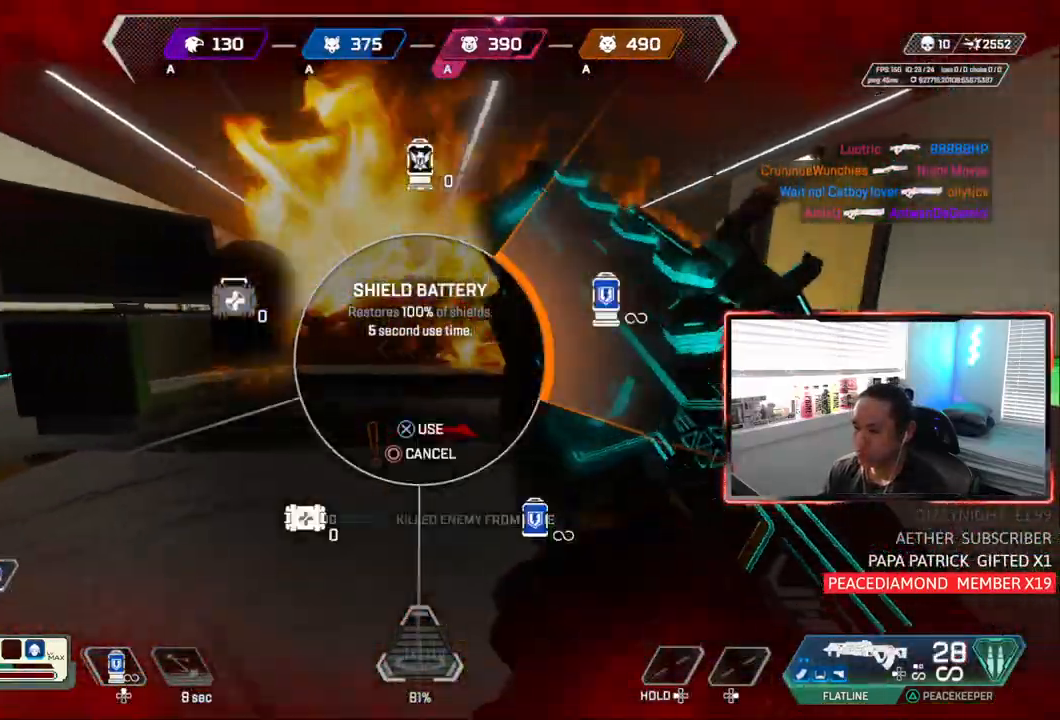
{"dt_ms": 500, "buttons": ["DPAD_UP"], "left_stick": "up-left", "right_stick": "up-right", "events": [[417, "CIRCLE", "up"], [417, "DPAD_UP", "up"], [450, "right_stick", "up-right"], [483, "DPAD_UP", "down"], [483, "left_stick", "up-left"]]}
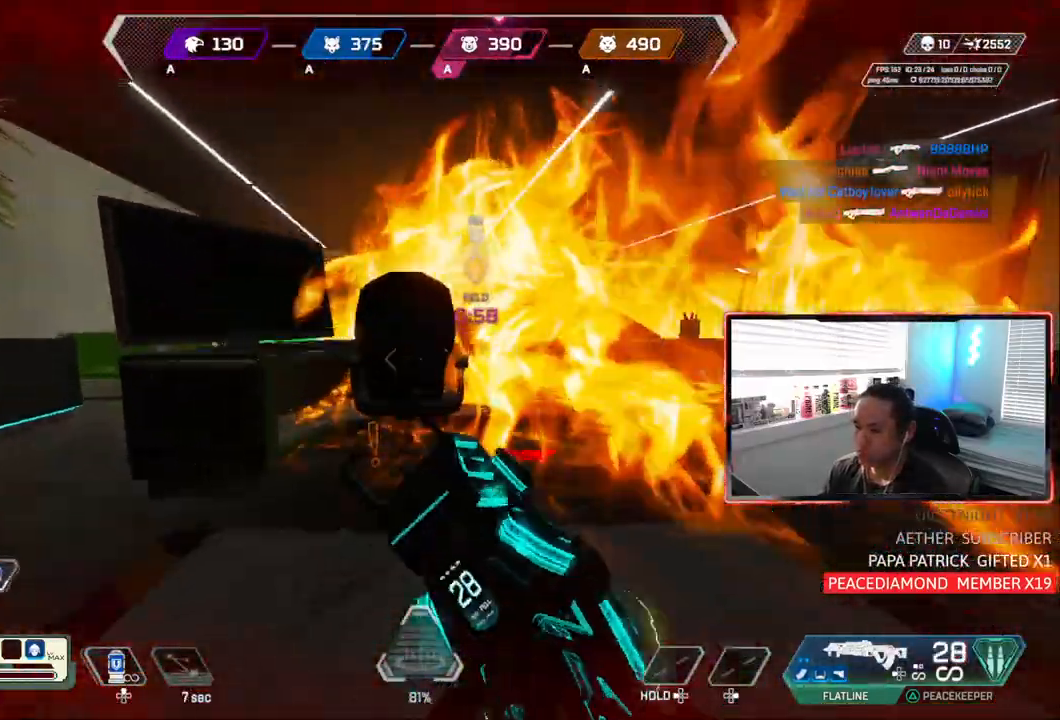
{"dt_ms": 500, "buttons": ["CIRCLE"], "left_stick": "up", "right_stick": "up-right"}